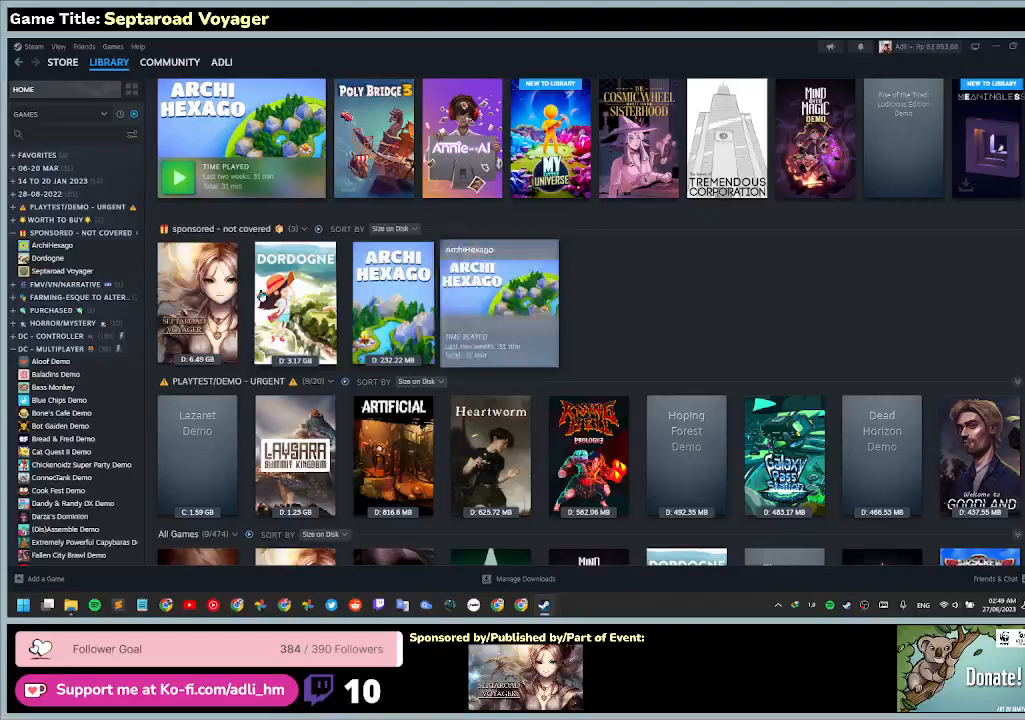
Gameplay with keyboard and mouse; each line is a JSON object with the keys and mouse buttons held at the frame after it. "events" lists presses ("down") and releases ("up") of "0", "1", "2", "3", "4", "5", "6", "7", "8", "9", "a", "alt", "b", "c", "caps_lock", "ctrl", "d", "down", "e", "escape", "f", "f1", "f2", "f3", "f4", "f5", "f6", "f7", "f8", "g", "h", "i", "j", "k", "l", "left", "m", "n", "o", "p", "q", "r", "return", "right", "s", "shift", "space", "t", "tab", "tilde", "u", "up", "v", "w", "x", "y", "z", "mouse_left", "mouse_wheel" and "mouse_right" between this image and that frame as [ms after this image, input, new state], when the widget could be followed in between. "mouse_left", "mouse_wheel", "mouse_right" = the "left", "wheel", "right" buttons of the "mouse" list. No other keys are recorded. "wheel" means that the mouse wheel is clicked or scrolled. Mouse movement is not recorded.
{"keys": [], "mouse": [], "events": [[233, "mouse_left", "down"], [500, "mouse_left", "up"]]}
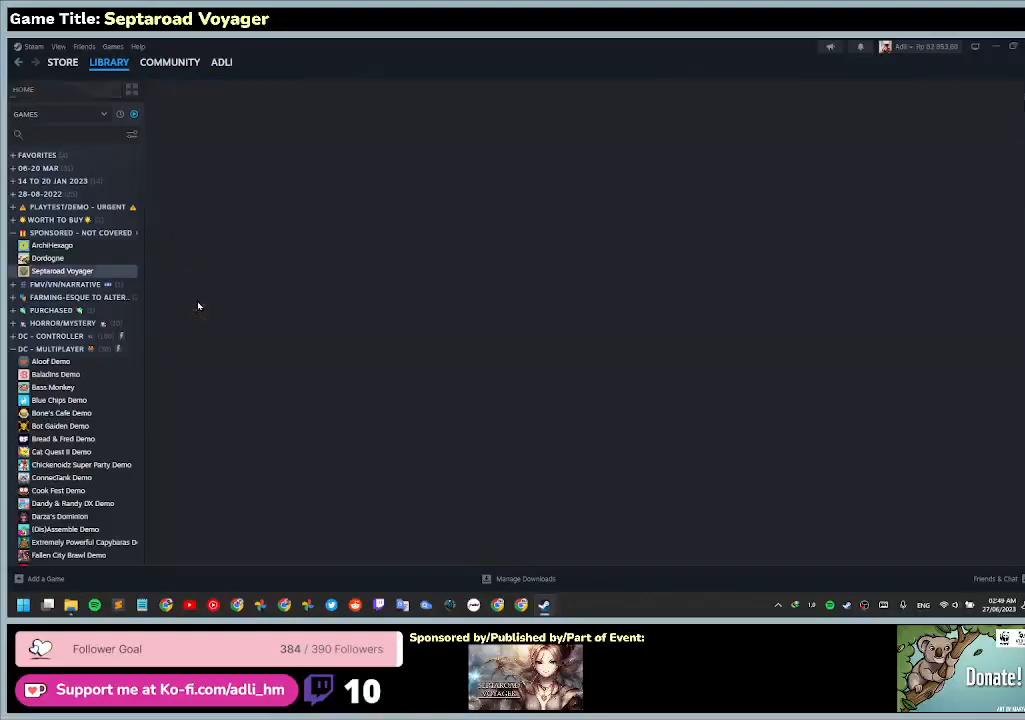
{"keys": [], "mouse": [], "events": []}
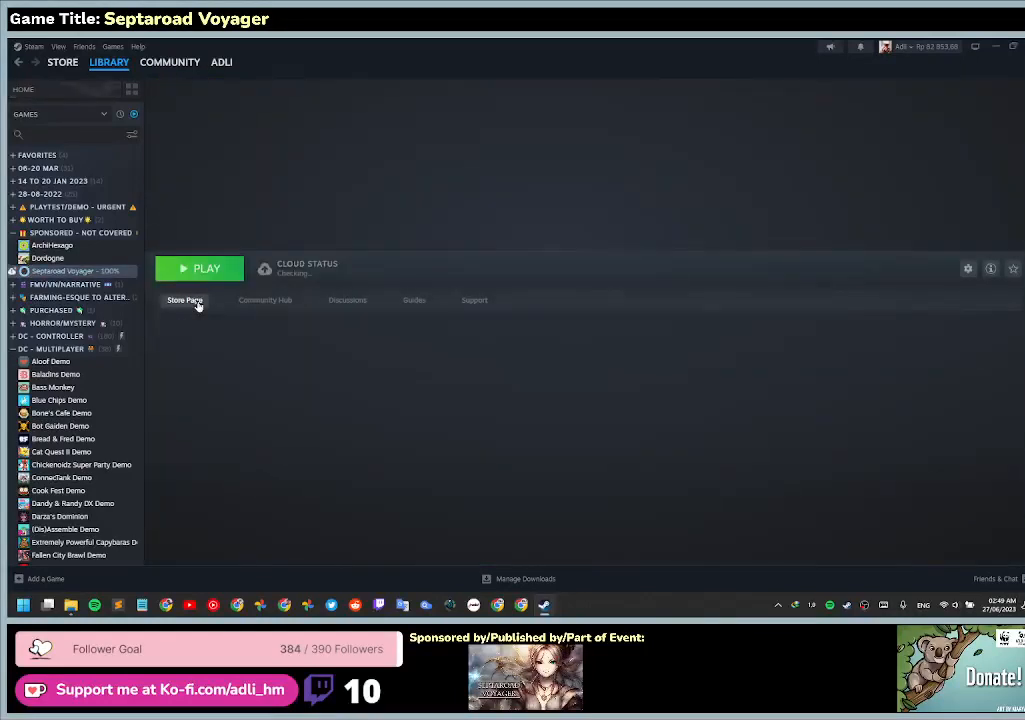
{"keys": [], "mouse": [], "events": []}
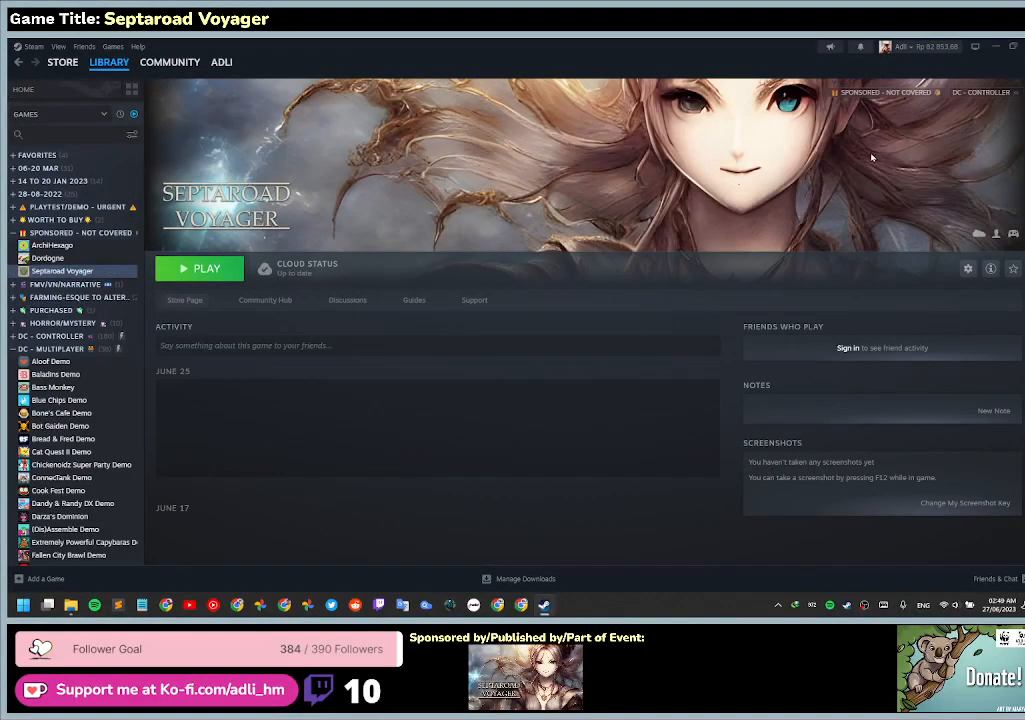
{"keys": [], "mouse": [], "events": []}
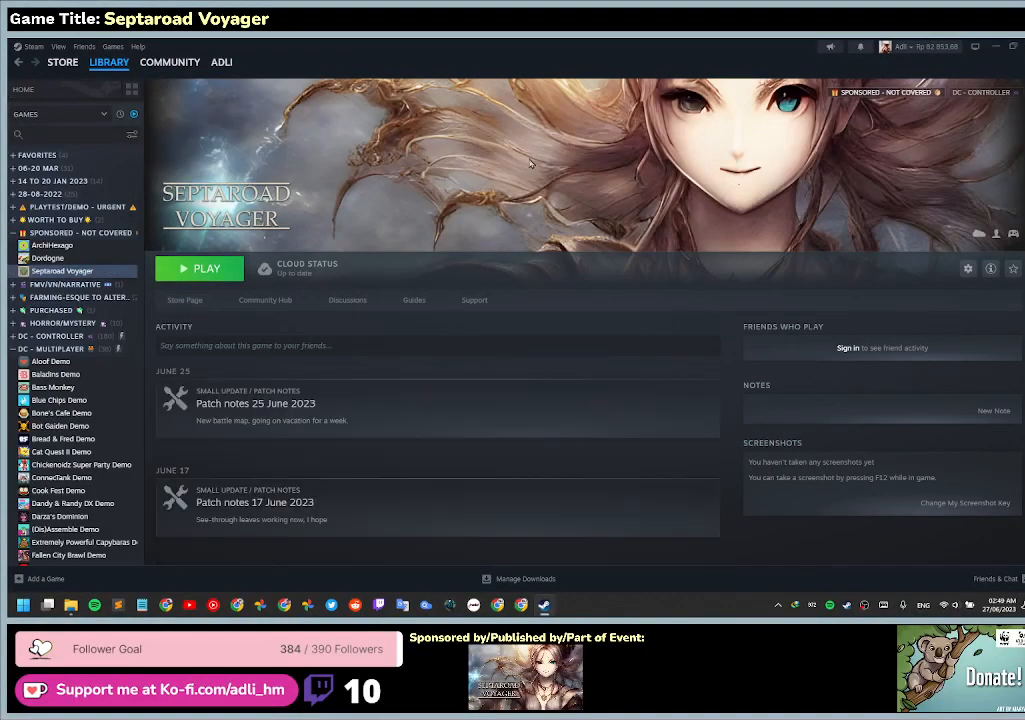
{"keys": [], "mouse": [], "events": []}
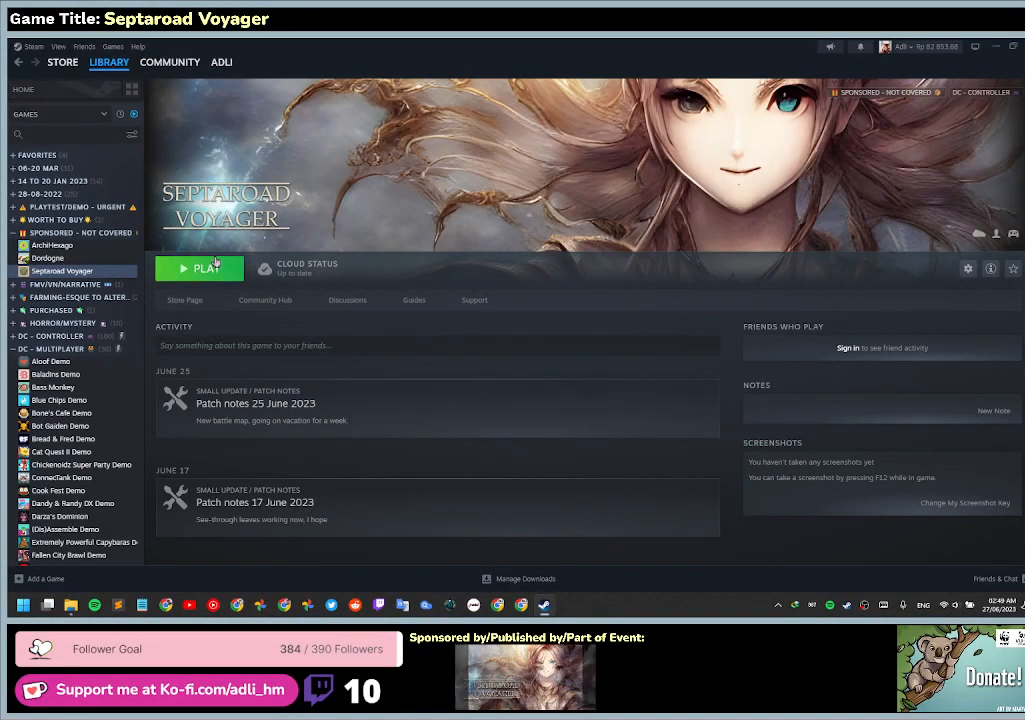
{"keys": [], "mouse": [], "events": [[167, "mouse_left", "down"], [467, "mouse_left", "up"]]}
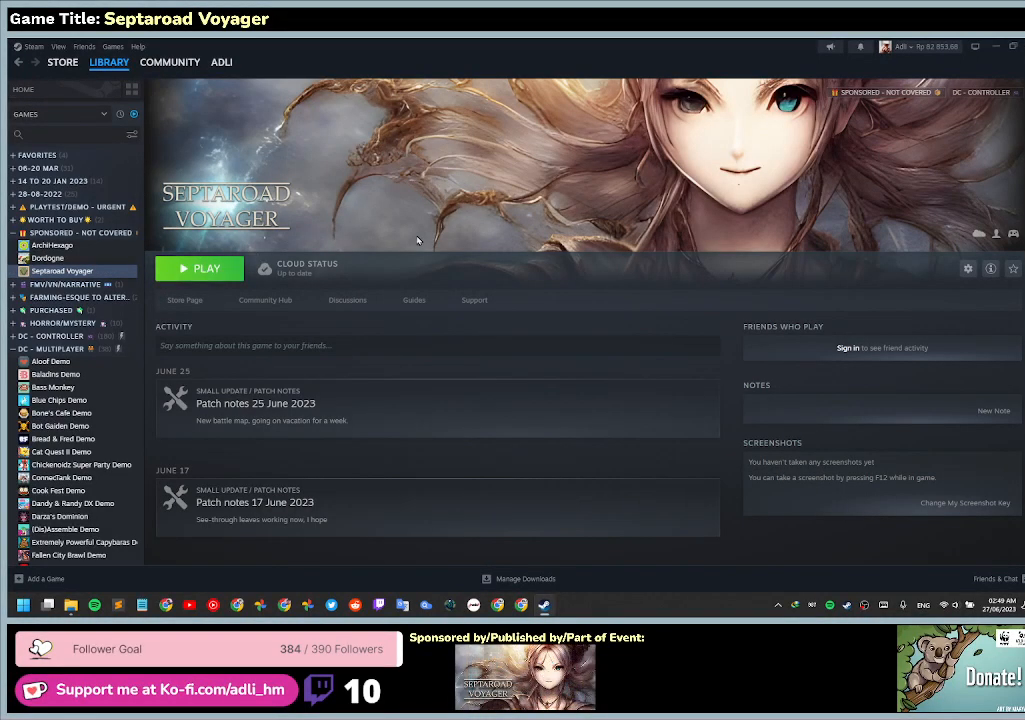
{"keys": [], "mouse": [], "events": []}
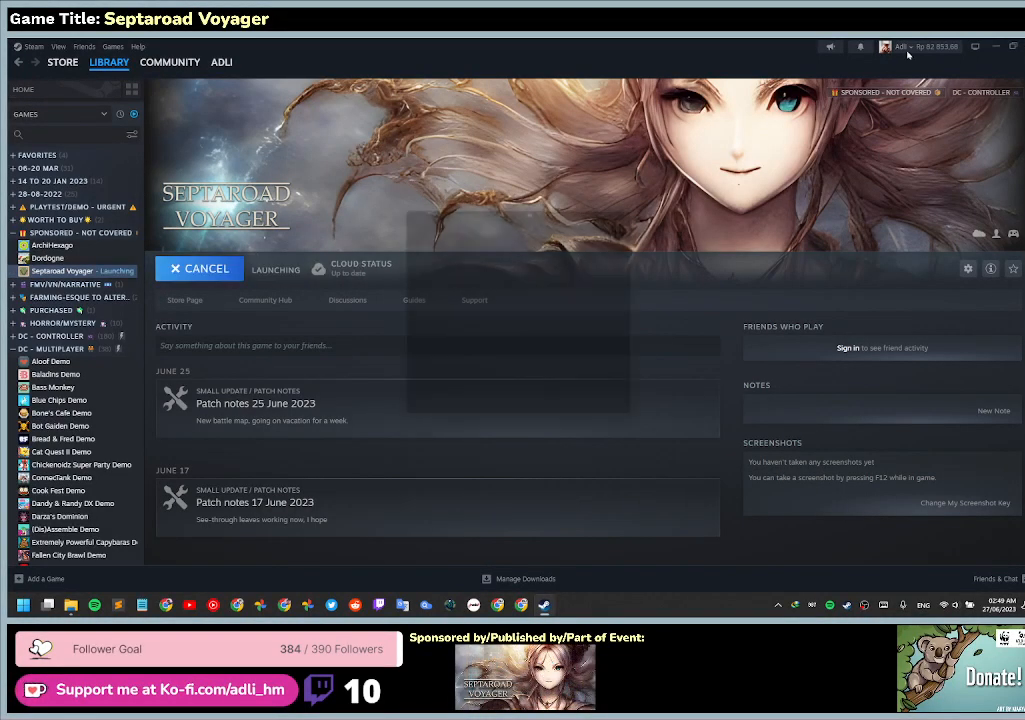
{"keys": [], "mouse": ["left"], "events": [[500, "mouse_left", "down"]]}
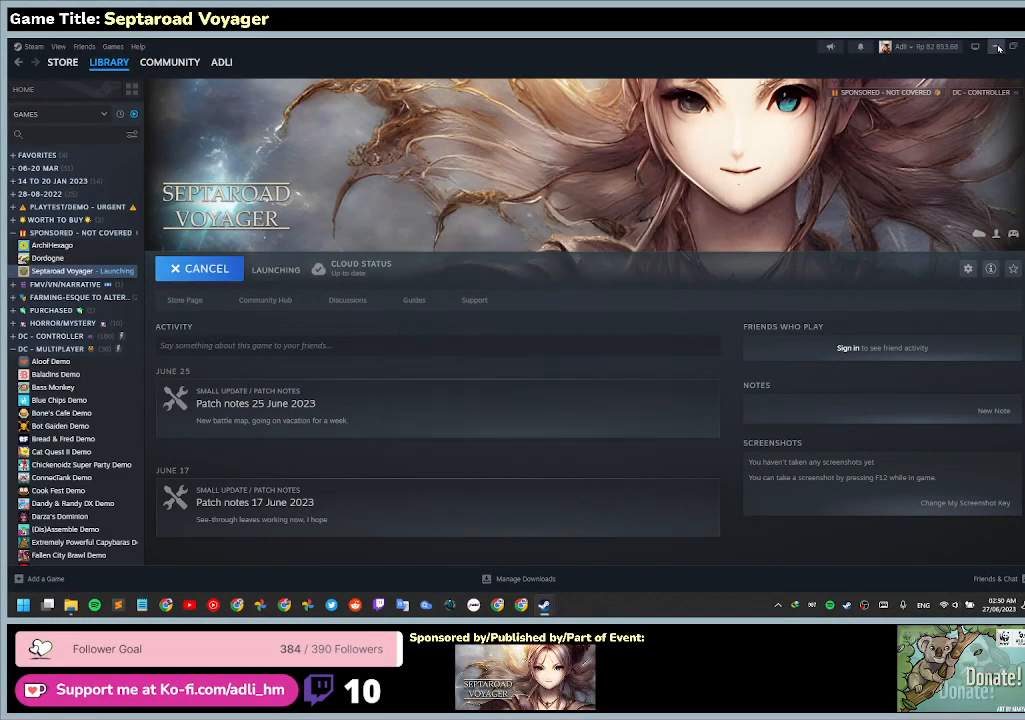
{"keys": [], "mouse": ["left"], "events": []}
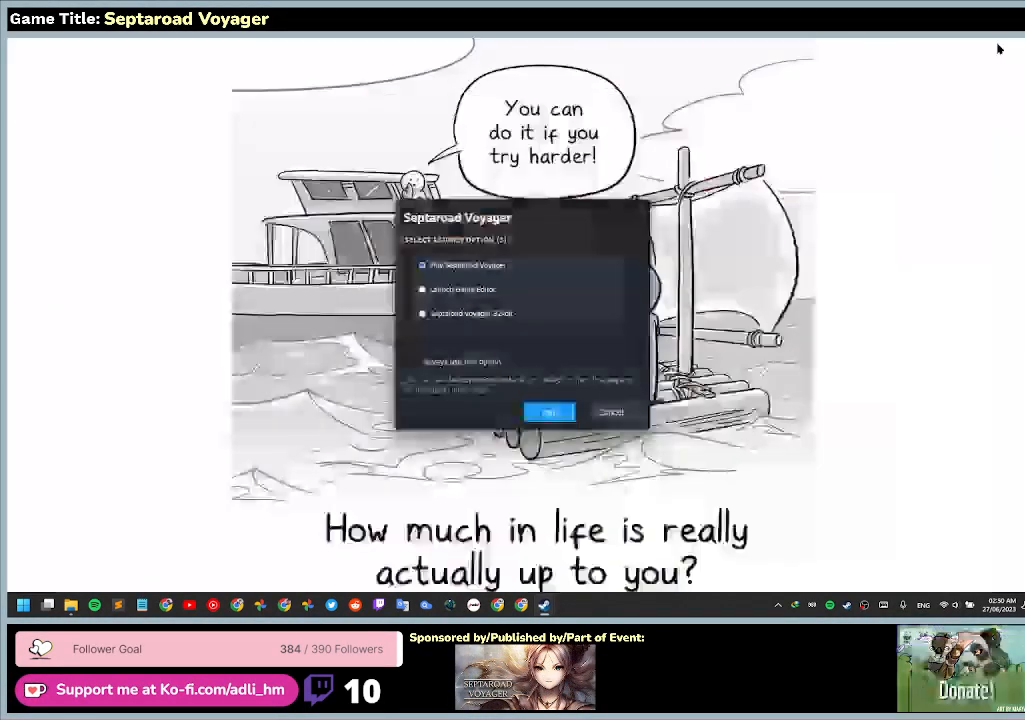
{"keys": [], "mouse": [], "events": [[467, "mouse_left", "up"]]}
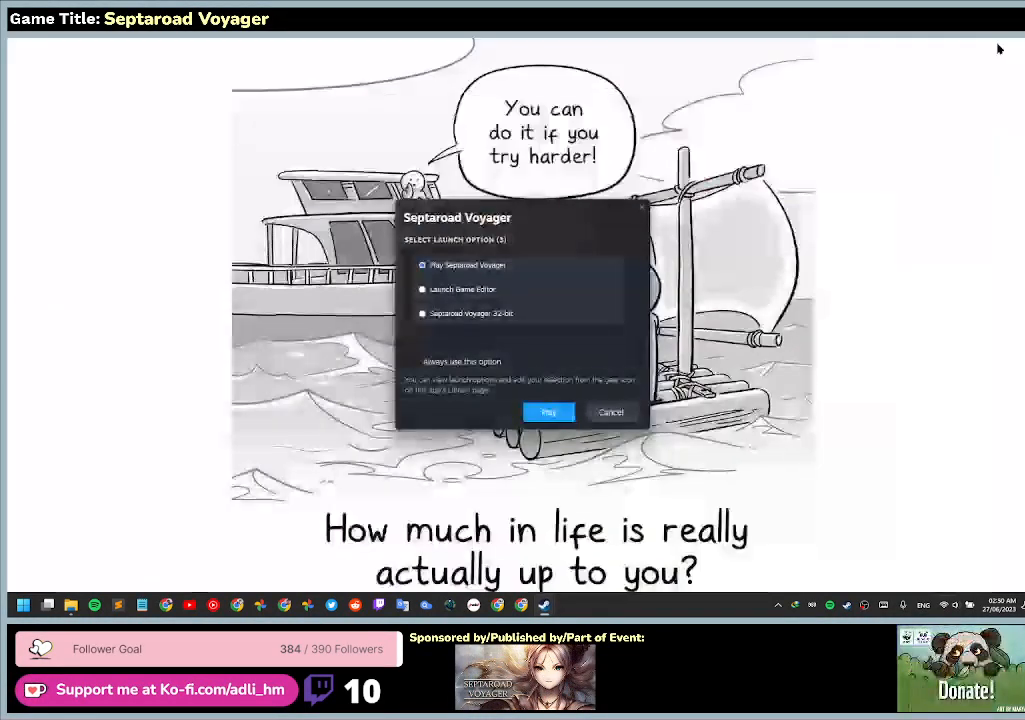
{"keys": [], "mouse": [], "events": []}
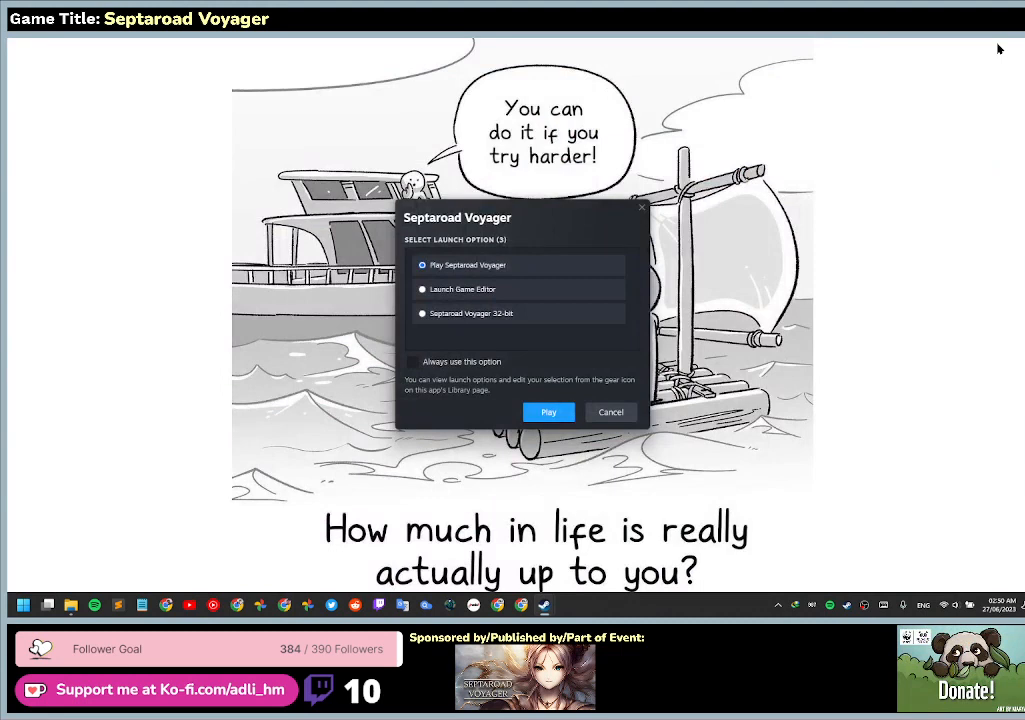
{"keys": [], "mouse": [], "events": []}
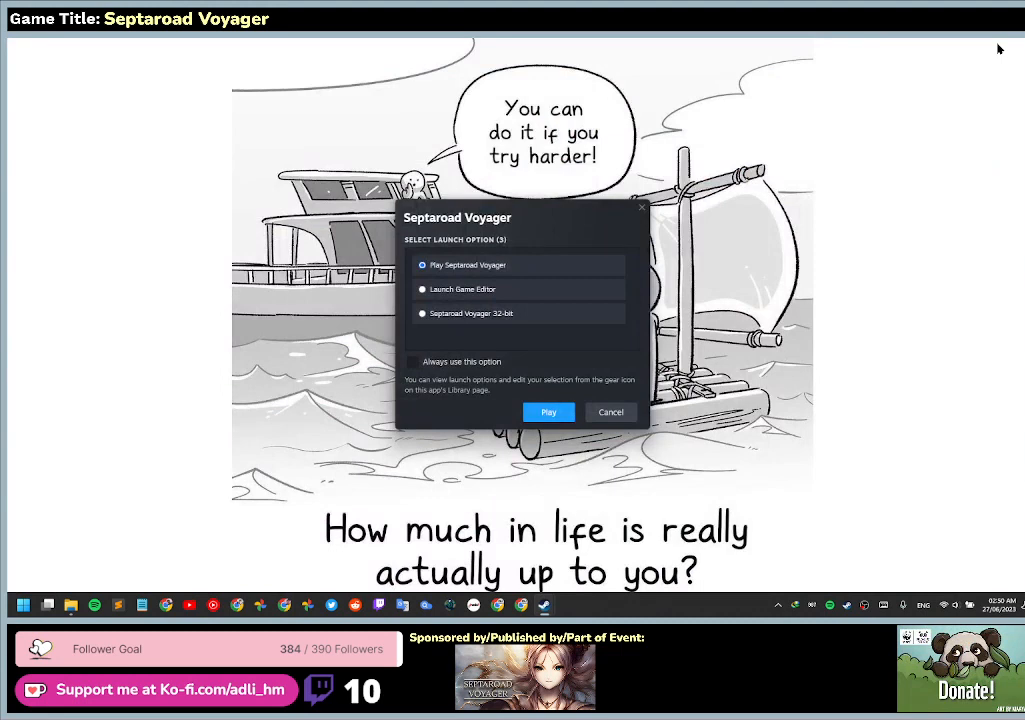
{"keys": [], "mouse": [], "events": []}
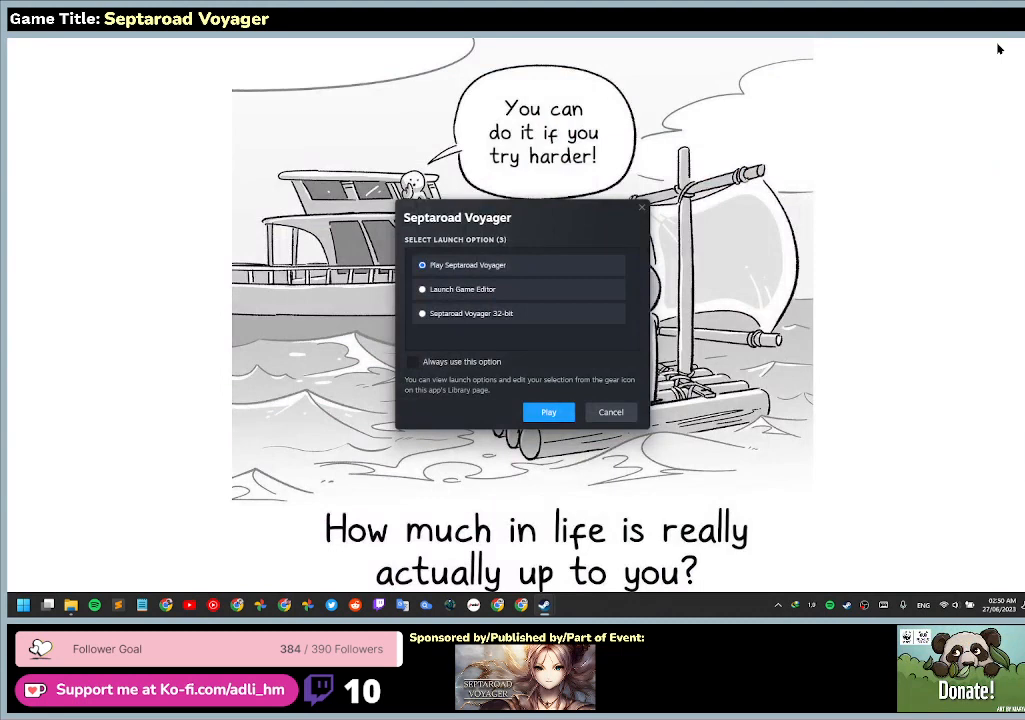
{"keys": [], "mouse": [], "events": []}
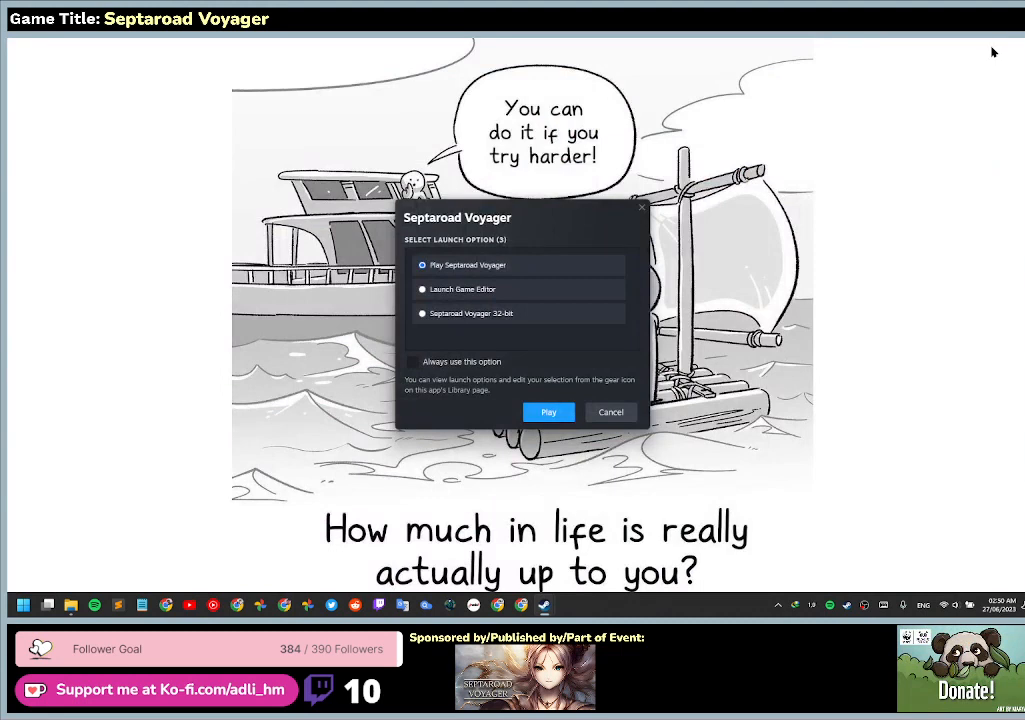
{"keys": [], "mouse": [], "events": []}
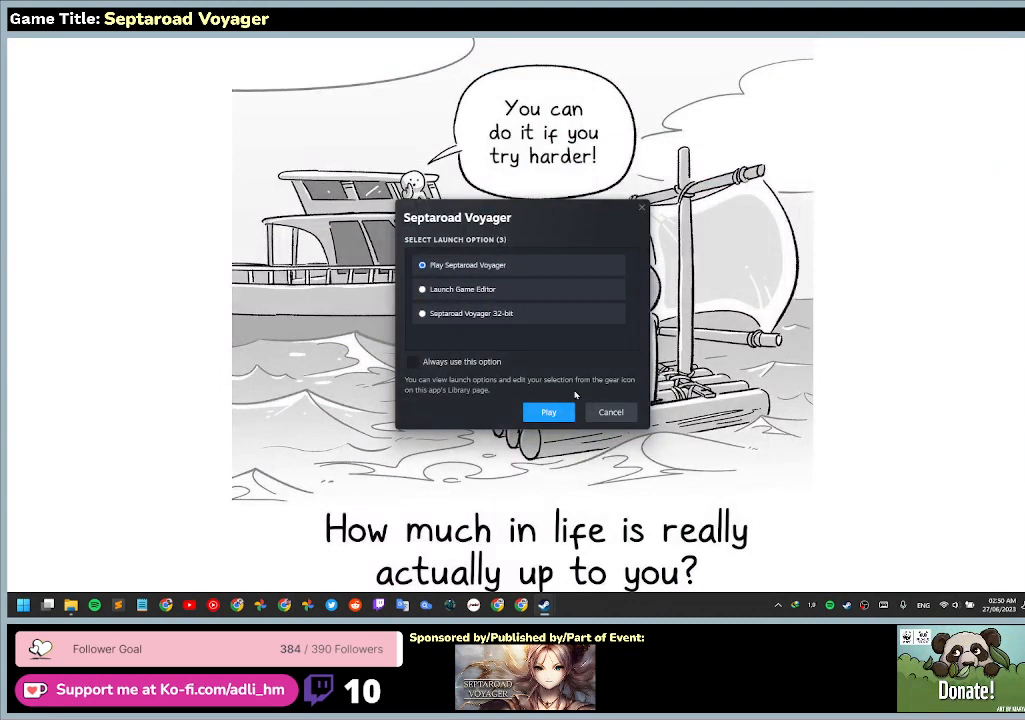
{"keys": [], "mouse": [], "events": []}
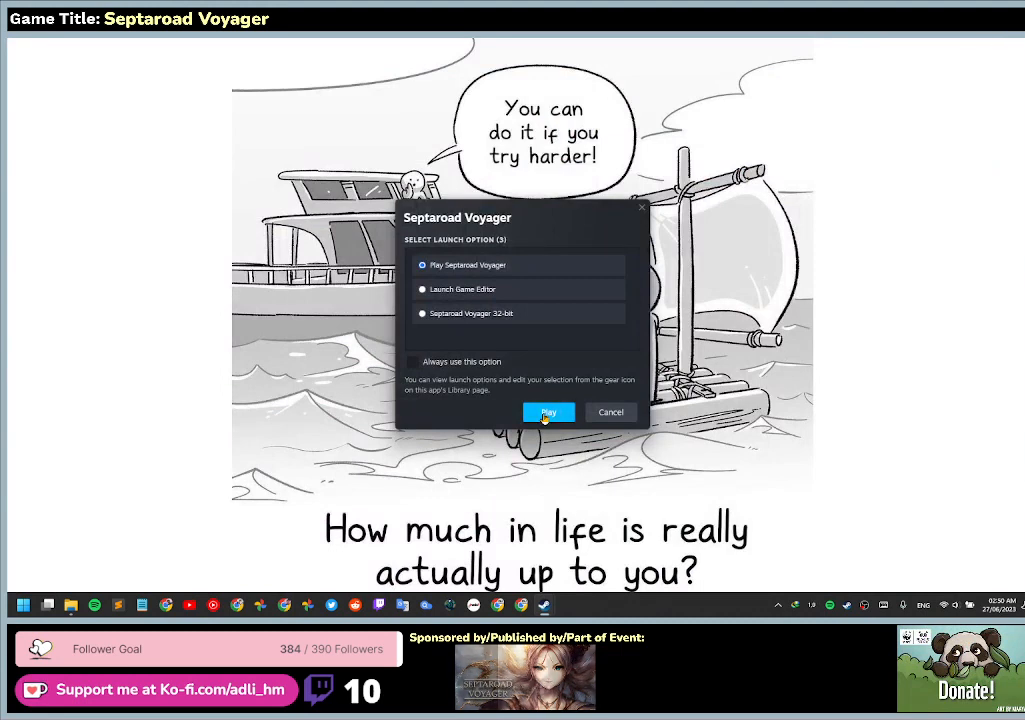
{"keys": [], "mouse": [], "events": []}
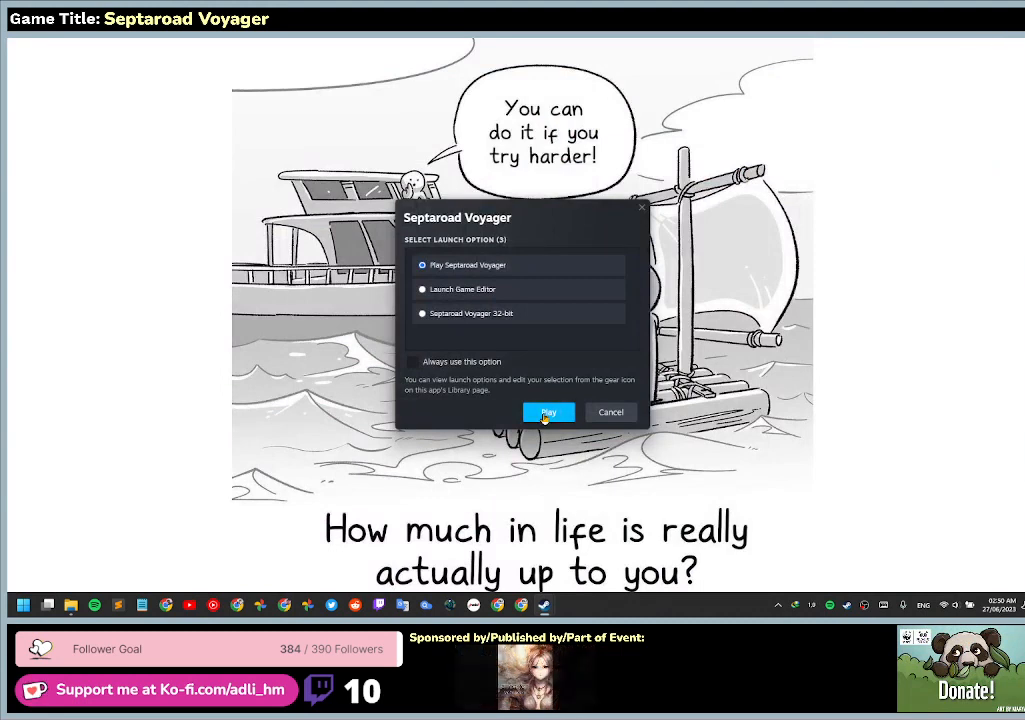
{"keys": [], "mouse": [], "events": []}
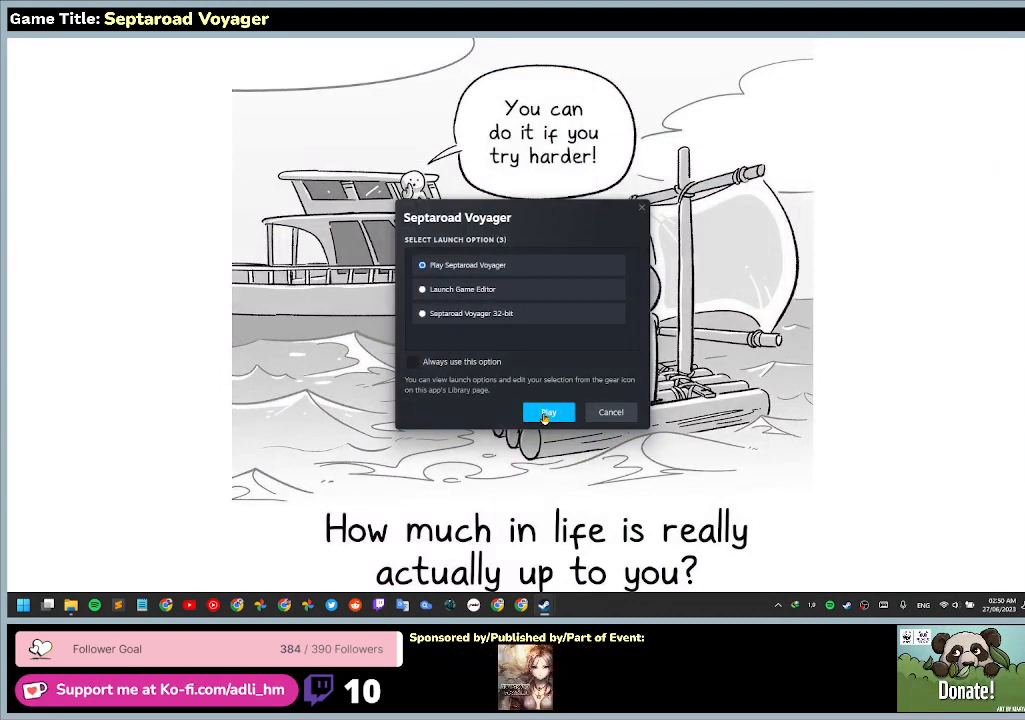
{"keys": [], "mouse": [], "events": [[133, "mouse_left", "down"], [467, "mouse_left", "up"]]}